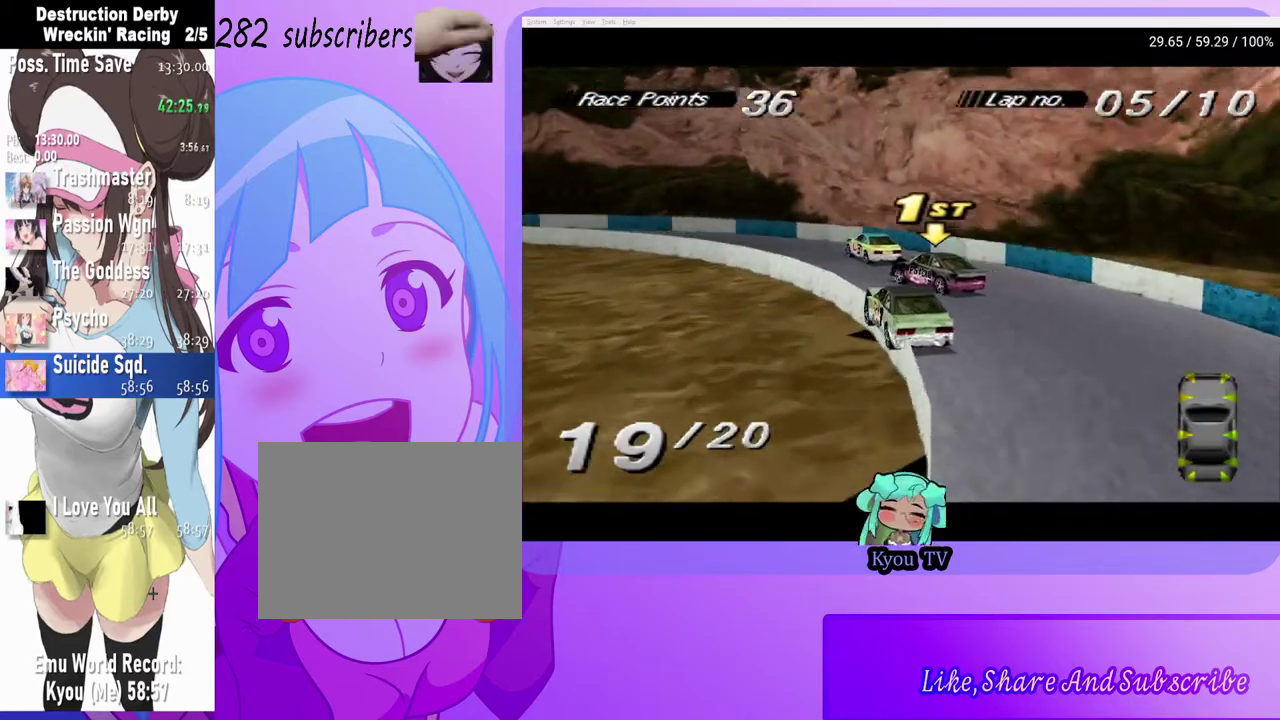
Gameplay with a controller (PlayStation layout); each line is a JSON object with the inputs held at the frame after it. "events" lists button and stick changes between this image and that frame as [ms after this image, input, new state], when the widget could be followed in between.
{"buttons": ["CROSS", "DPAD_LEFT"], "left_stick": "center", "right_stick": "center", "events": []}
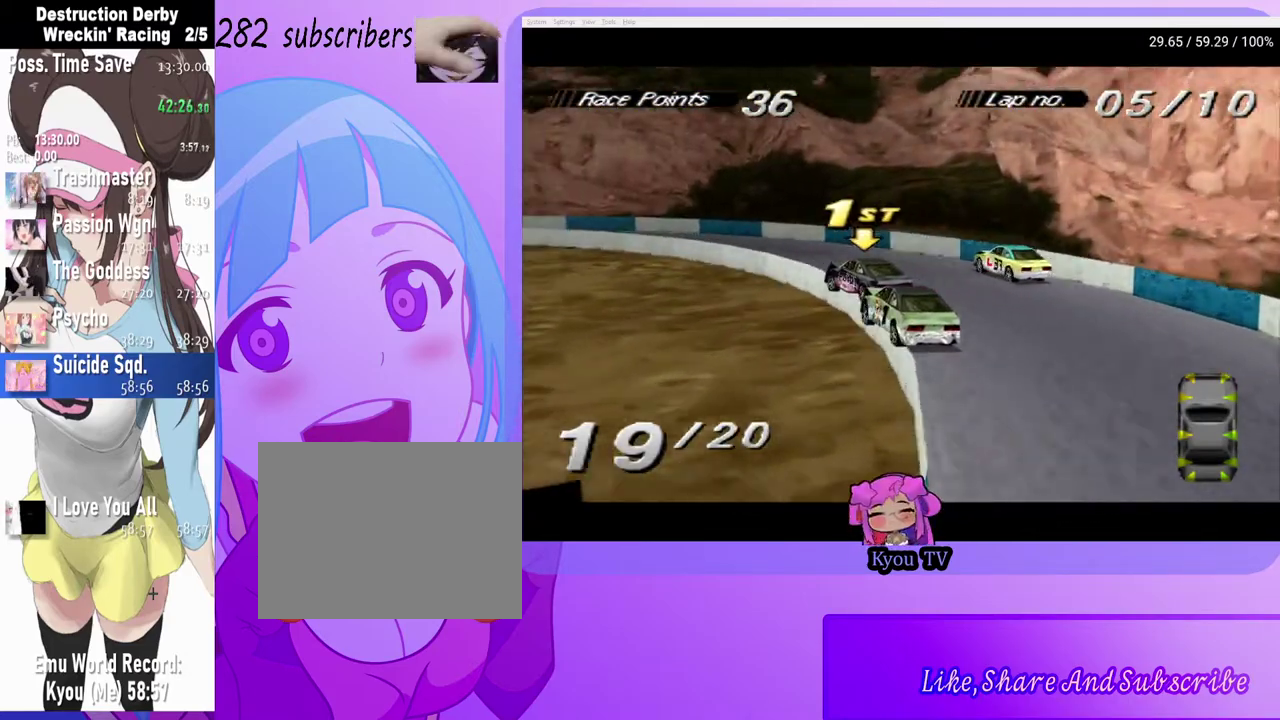
{"buttons": ["DPAD_LEFT"], "left_stick": "center", "right_stick": "center", "events": [[483, "CROSS", "up"]]}
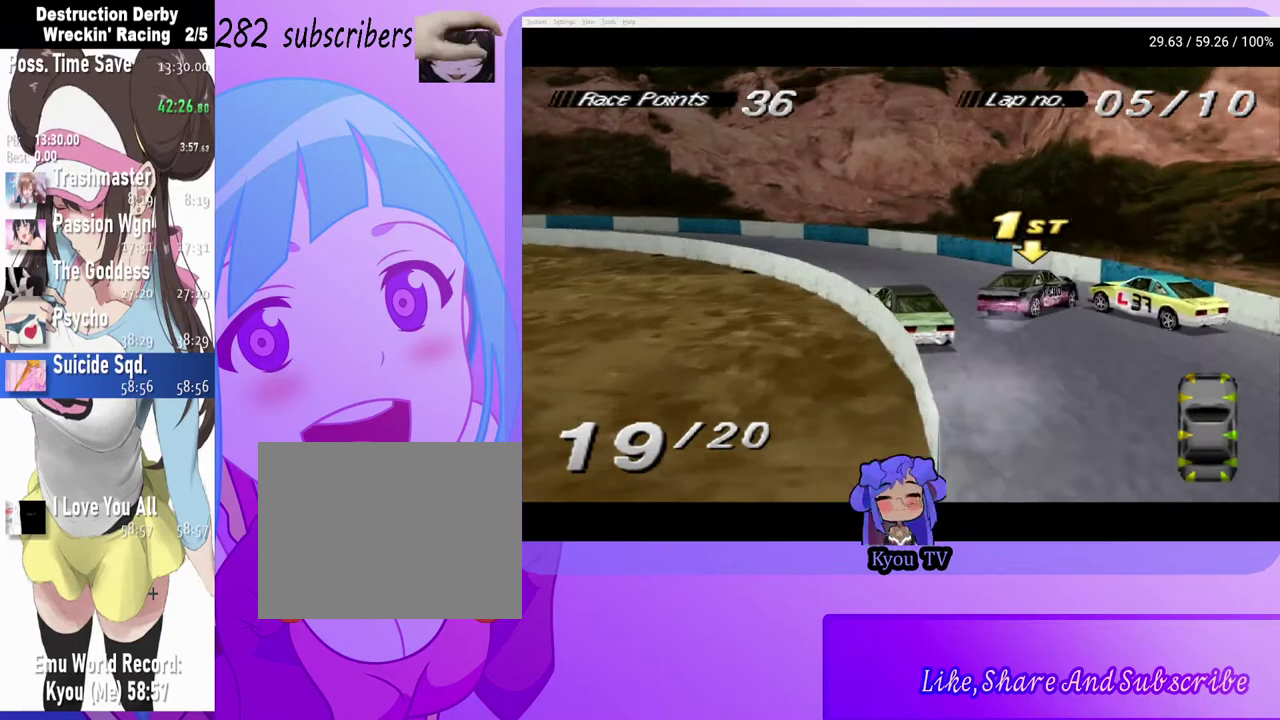
{"buttons": ["SQUARE", "DPAD_LEFT"], "left_stick": "center", "right_stick": "center", "events": [[300, "DPAD_LEFT", "up"], [417, "DPAD_LEFT", "down"], [417, "SQUARE", "down"]]}
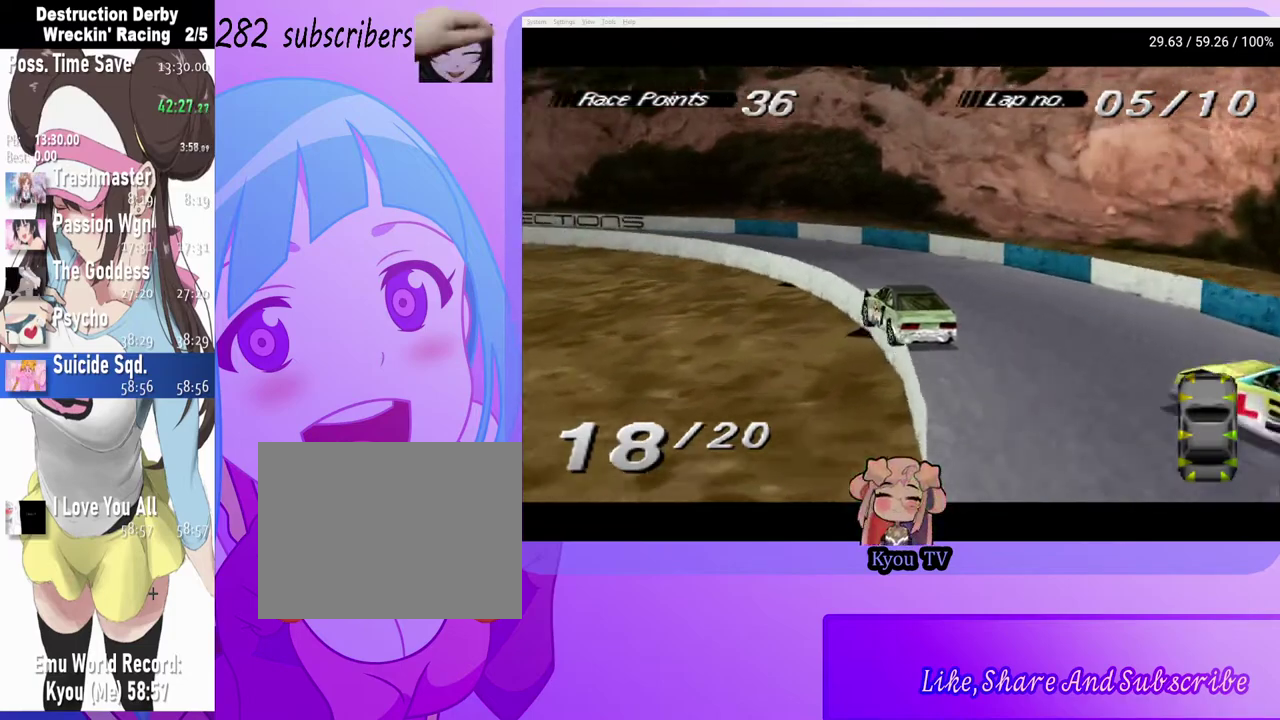
{"buttons": ["DPAD_LEFT"], "left_stick": "center", "right_stick": "center", "events": [[117, "SQUARE", "up"], [233, "DPAD_LEFT", "up"], [317, "DPAD_LEFT", "down"]]}
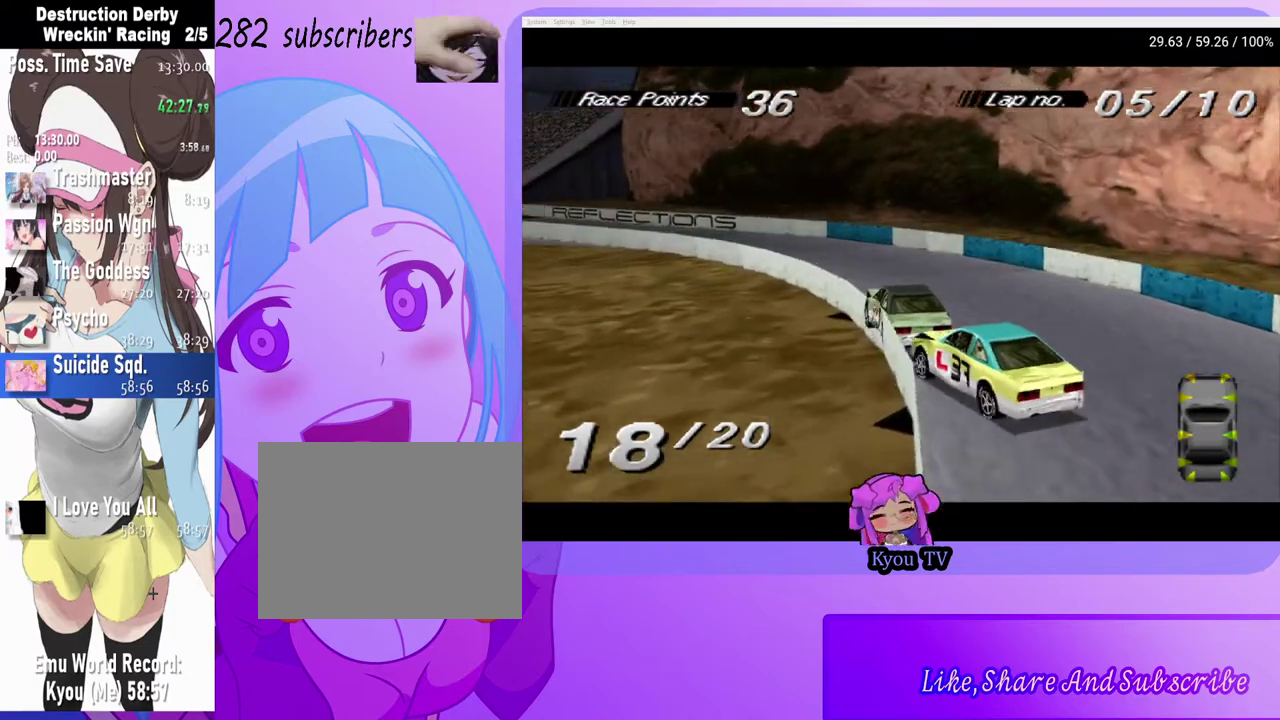
{"buttons": ["SQUARE", "DPAD_LEFT"], "left_stick": "center", "right_stick": "center", "events": [[483, "SQUARE", "down"]]}
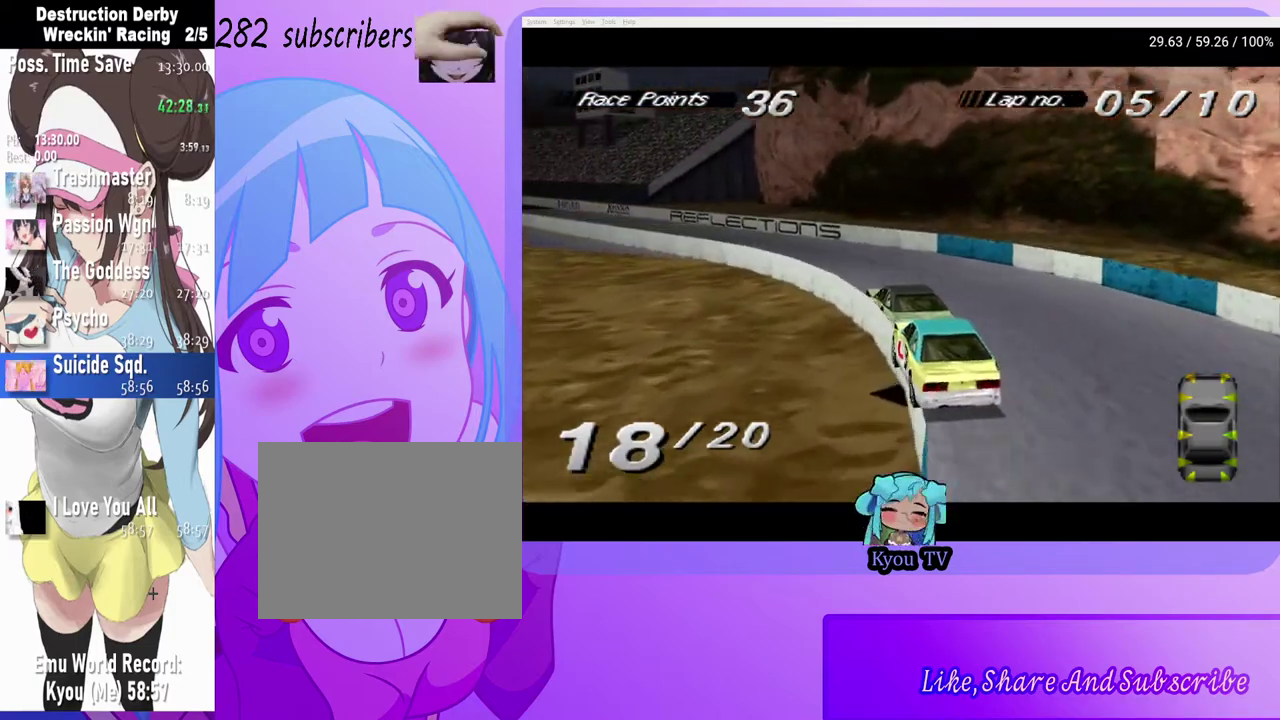
{"buttons": ["SQUARE"], "left_stick": "center", "right_stick": "center", "events": [[317, "DPAD_LEFT", "up"]]}
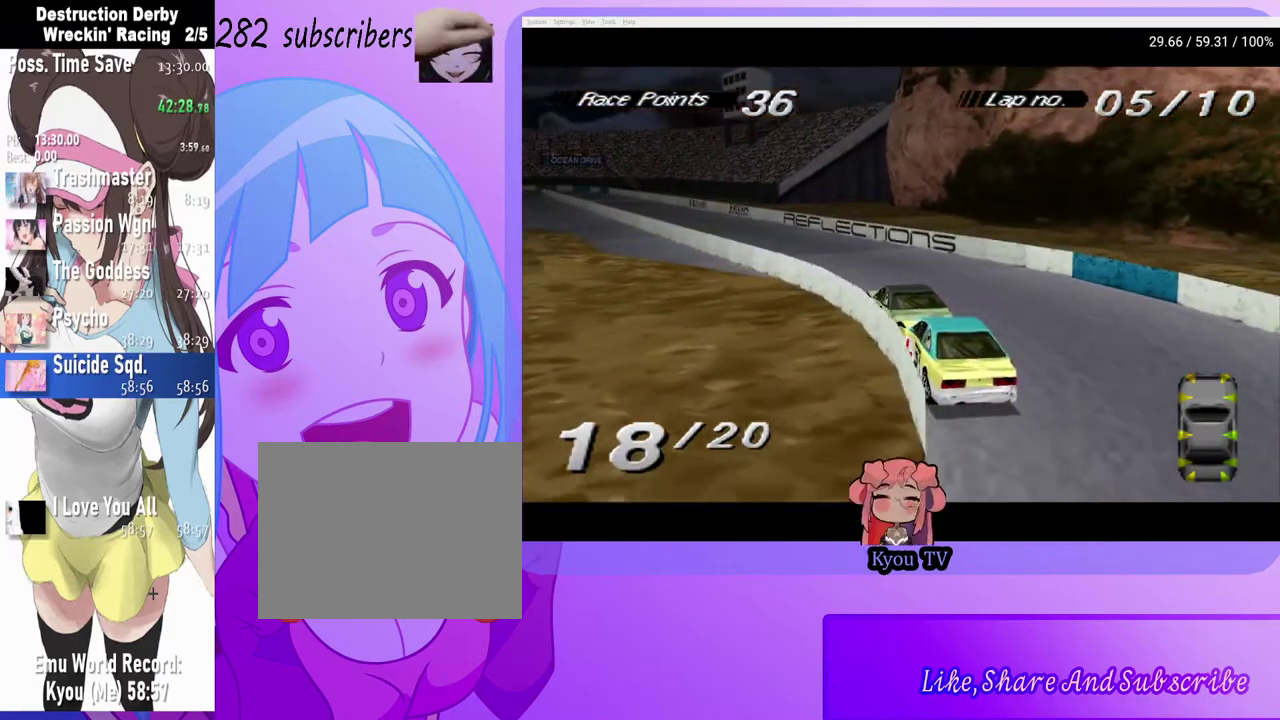
{"buttons": ["SQUARE"], "left_stick": "center", "right_stick": "center", "events": []}
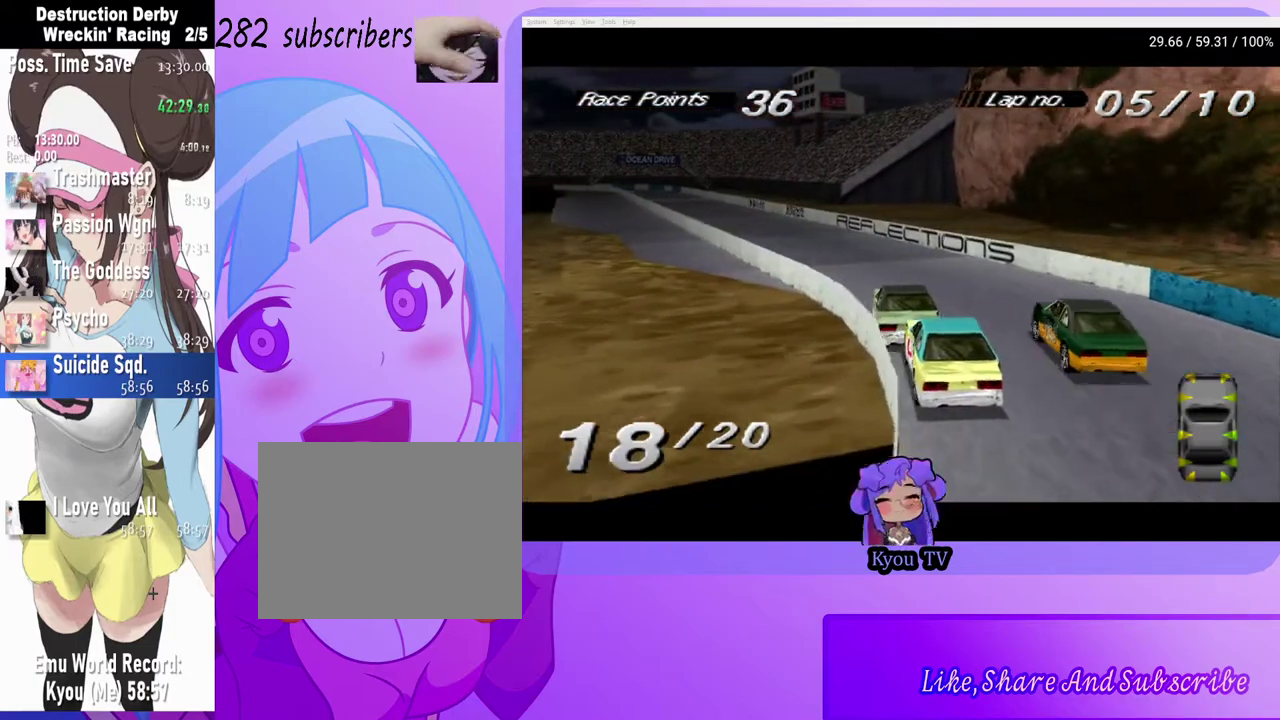
{"buttons": ["CROSS"], "left_stick": "center", "right_stick": "center", "events": [[33, "CROSS", "down"], [33, "SQUARE", "up"], [50, "DPAD_LEFT", "down"], [450, "DPAD_LEFT", "up"]]}
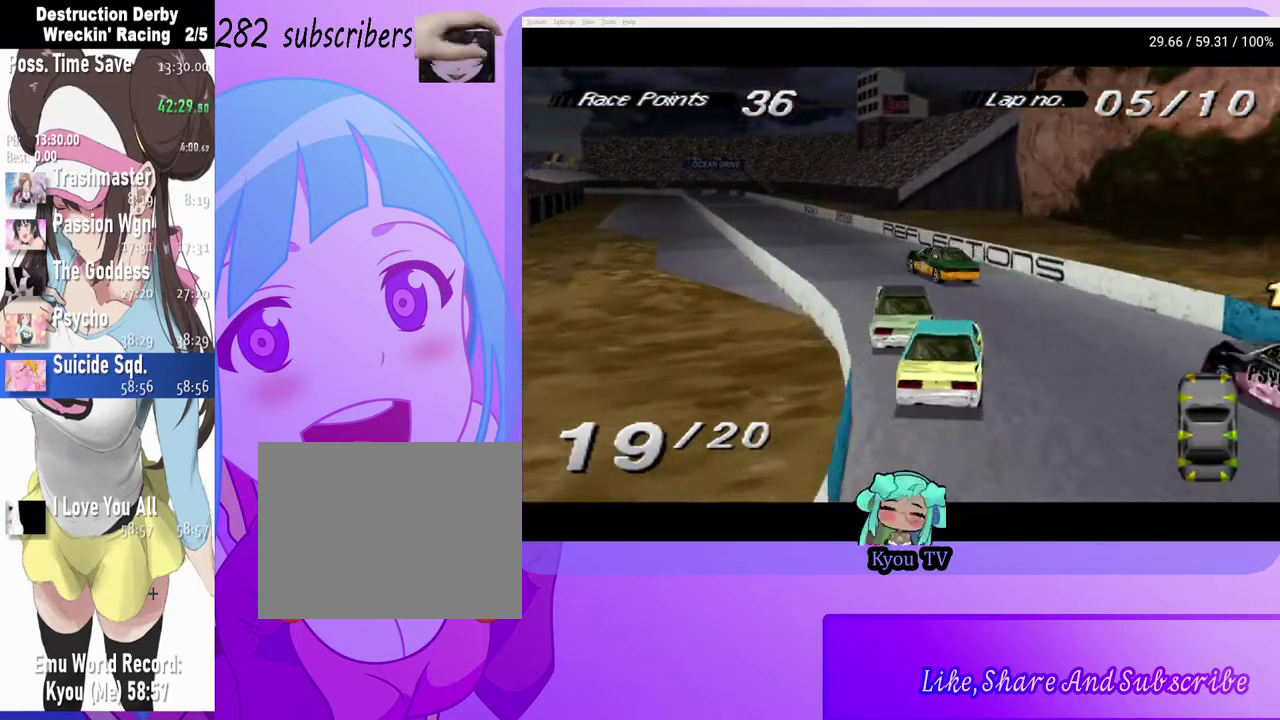
{"buttons": ["CROSS"], "left_stick": "center", "right_stick": "center", "events": [[117, "DPAD_LEFT", "down"], [167, "CROSS", "up"], [217, "SQUARE", "down"], [433, "CROSS", "down"], [433, "SQUARE", "up"], [450, "DPAD_LEFT", "up"]]}
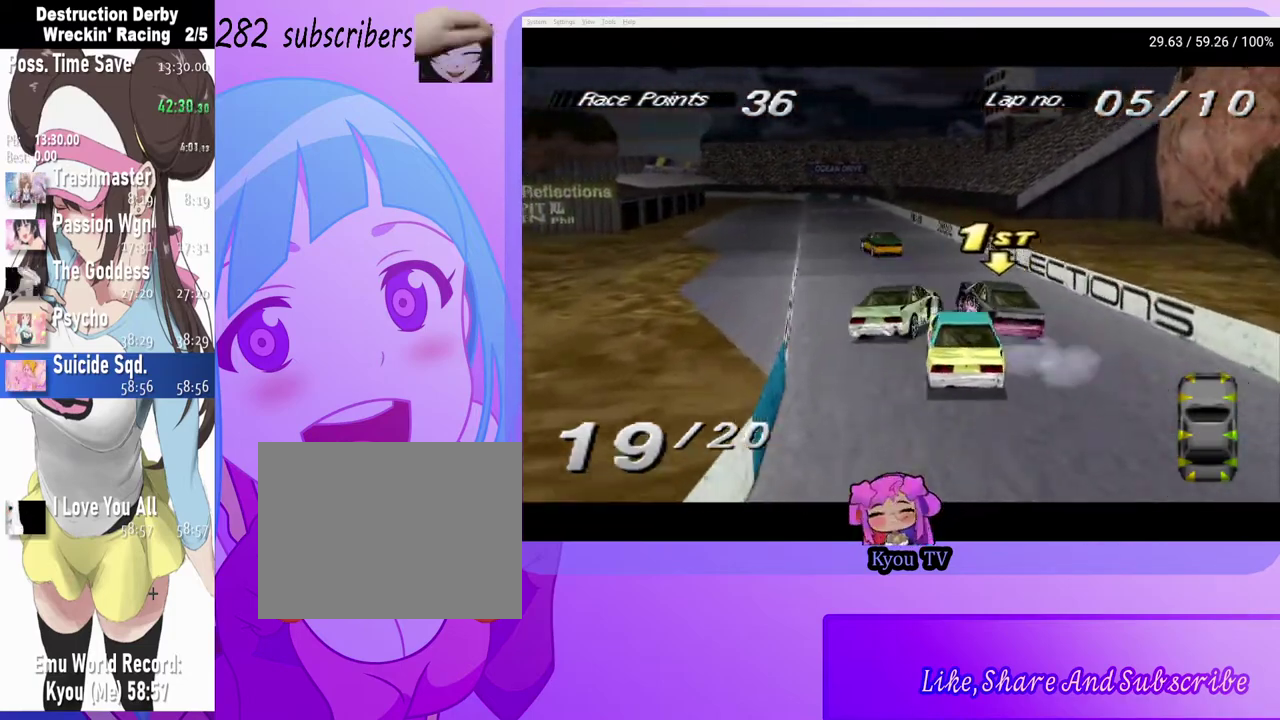
{"buttons": ["CROSS", "DPAD_LEFT"], "left_stick": "center", "right_stick": "center", "events": [[267, "DPAD_LEFT", "down"]]}
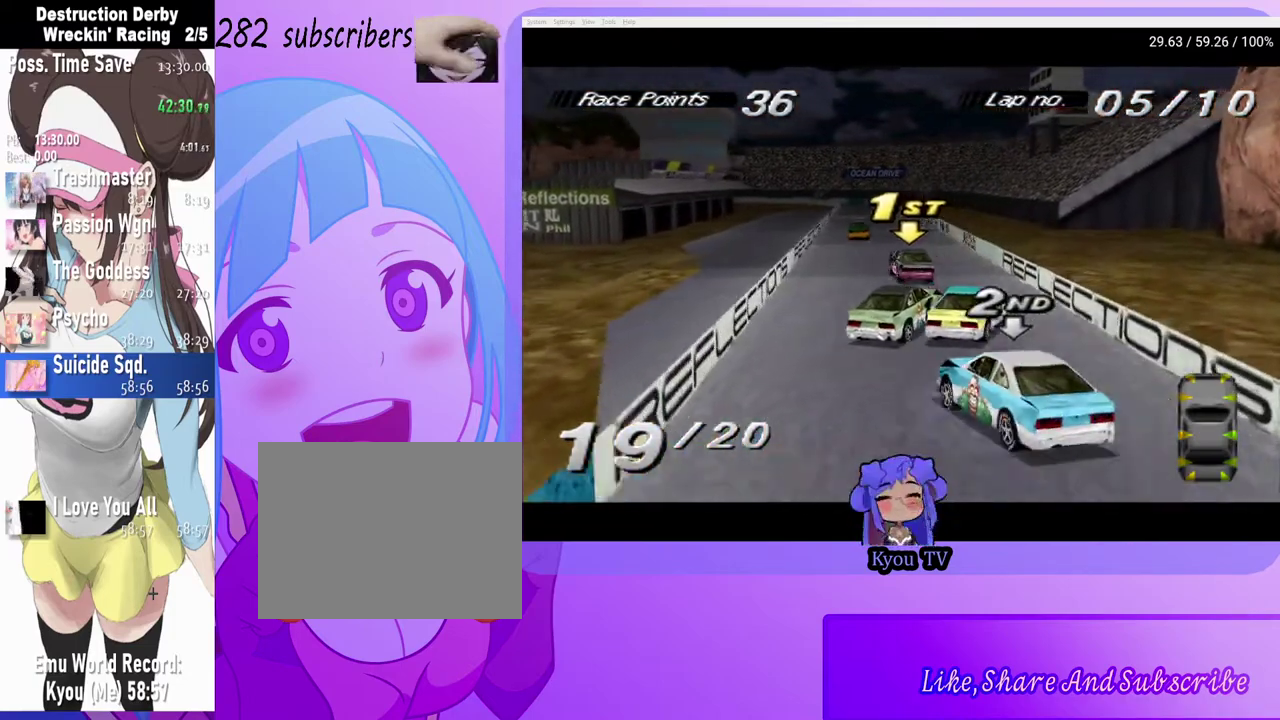
{"buttons": ["CROSS", "DPAD_LEFT"], "left_stick": "center", "right_stick": "center", "events": [[117, "DPAD_LEFT", "up"], [367, "DPAD_LEFT", "down"]]}
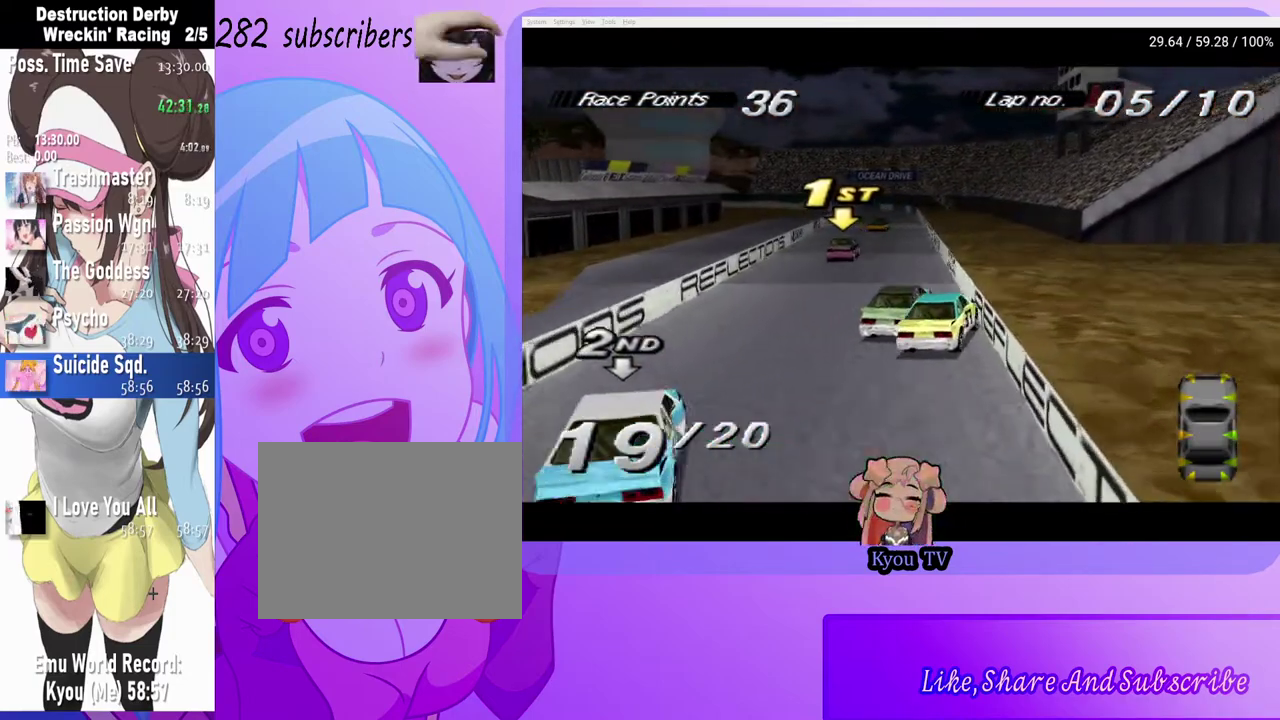
{"buttons": ["CROSS"], "left_stick": "center", "right_stick": "center", "events": [[117, "DPAD_LEFT", "up"]]}
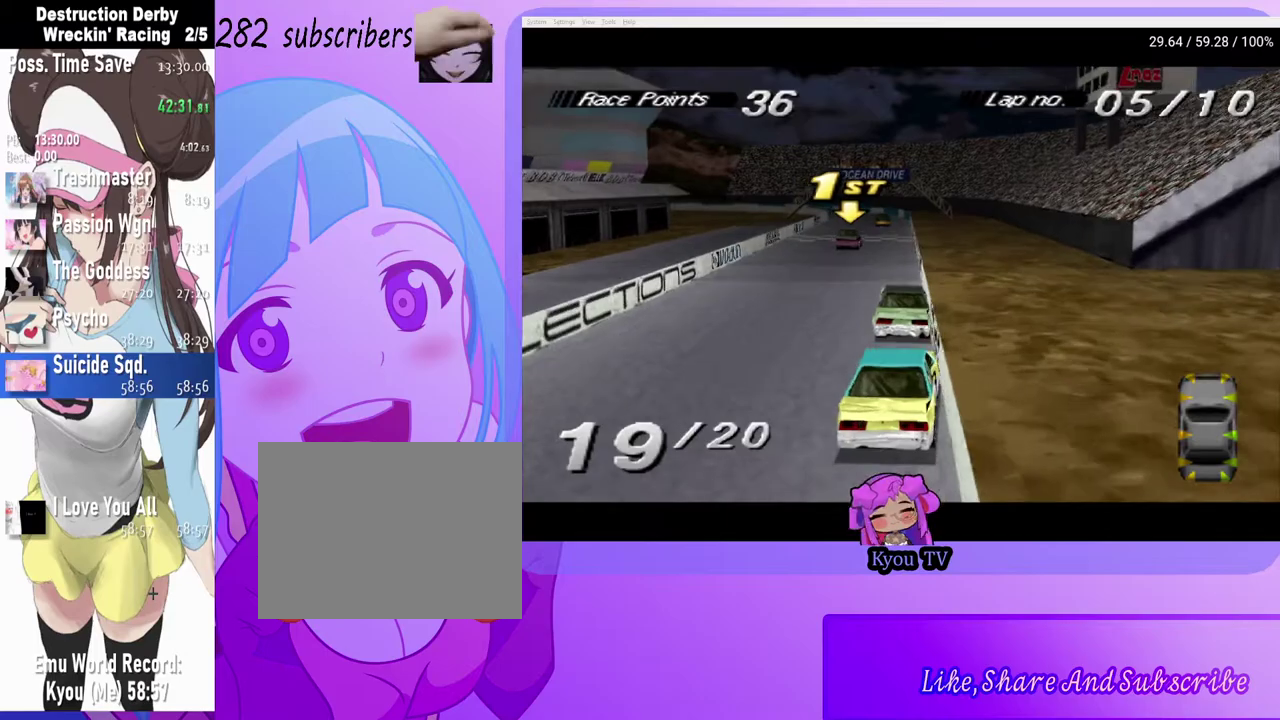
{"buttons": ["CROSS"], "left_stick": "center", "right_stick": "center", "events": [[300, "DPAD_LEFT", "down"], [483, "DPAD_LEFT", "up"]]}
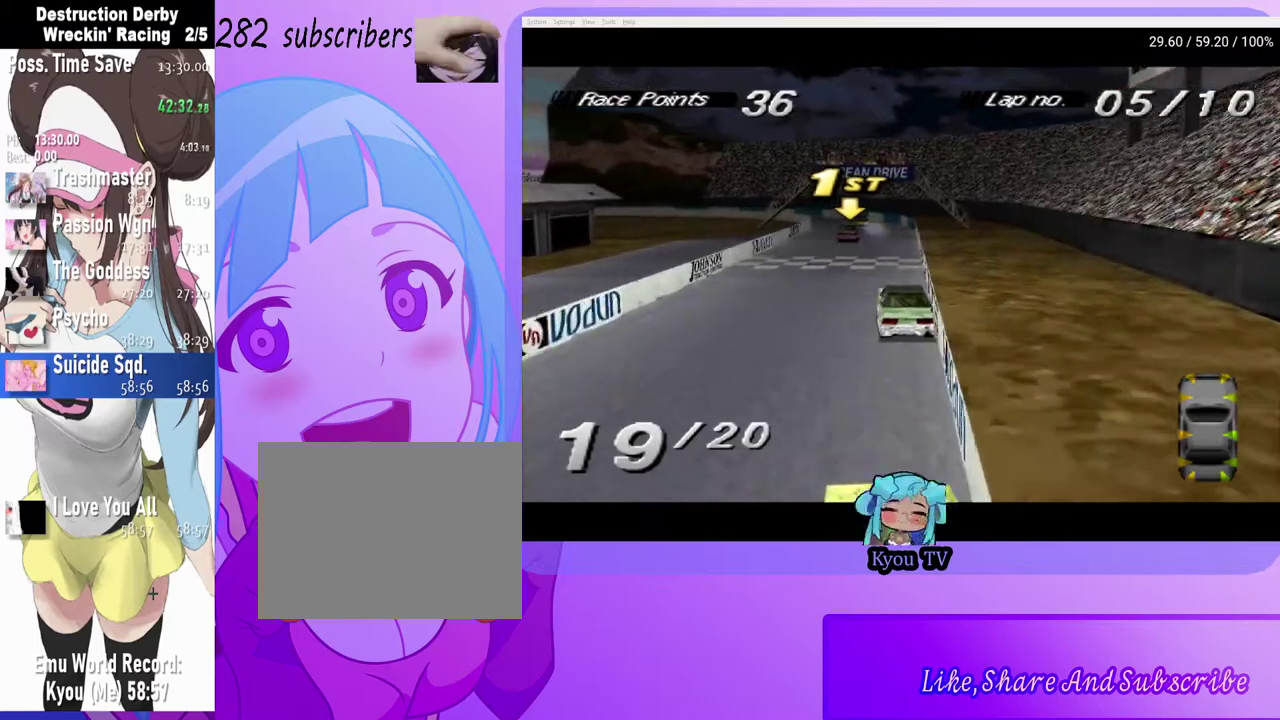
{"buttons": ["CROSS", "DPAD_RIGHT"], "left_stick": "center", "right_stick": "center", "events": [[317, "DPAD_RIGHT", "down"]]}
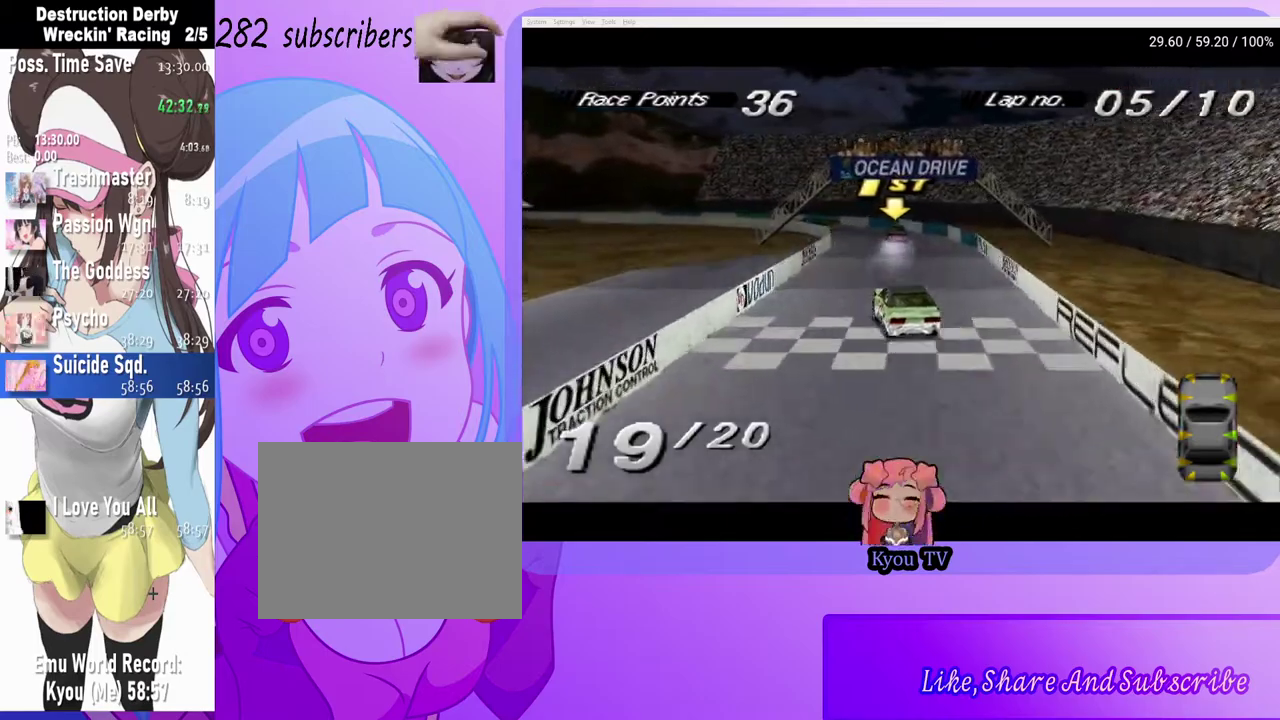
{"buttons": ["CROSS", "DPAD_LEFT"], "left_stick": "center", "right_stick": "center", "events": [[17, "DPAD_RIGHT", "up"], [383, "DPAD_LEFT", "down"]]}
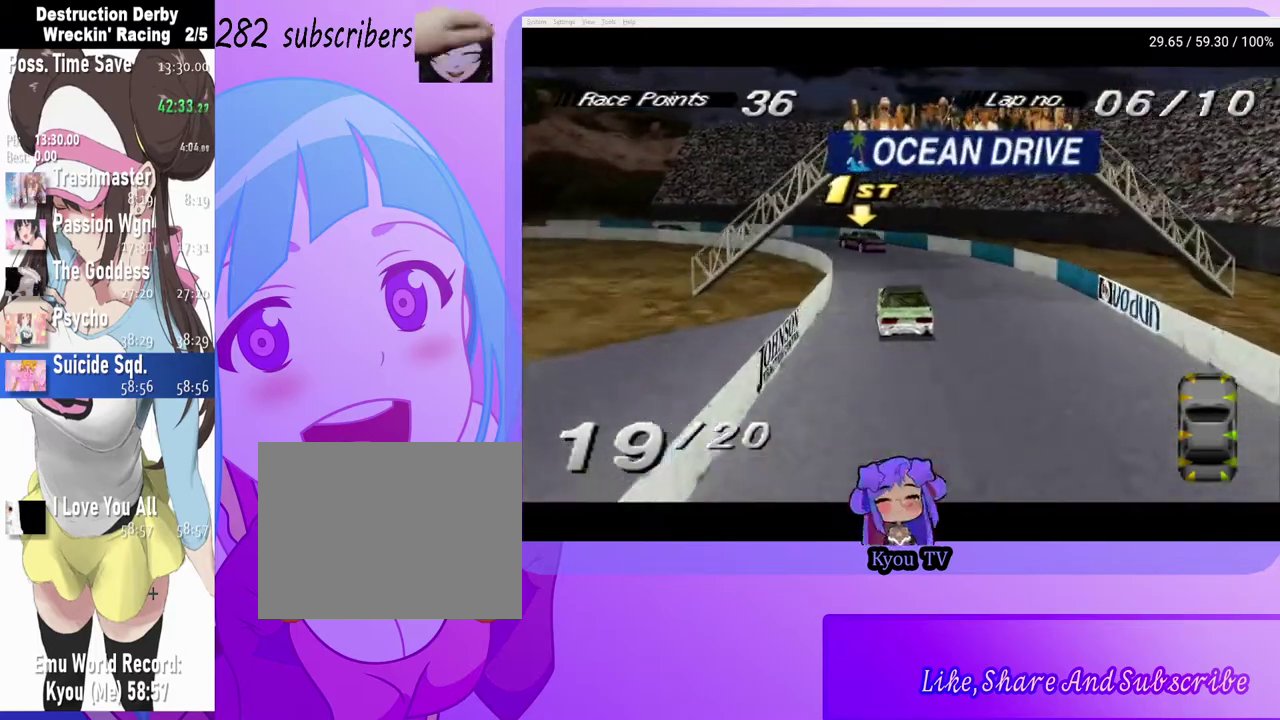
{"buttons": ["DPAD_LEFT"], "left_stick": "center", "right_stick": "center", "events": [[367, "CROSS", "up"]]}
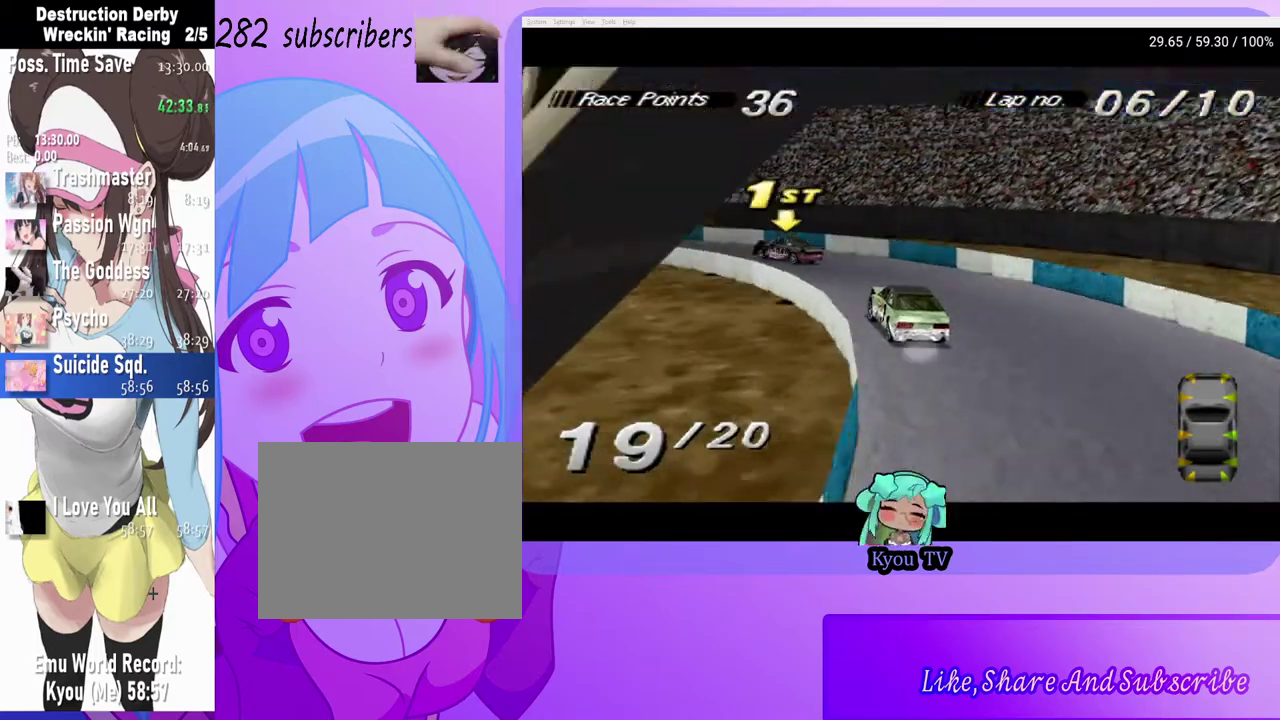
{"buttons": ["CROSS", "DPAD_LEFT"], "left_stick": "center", "right_stick": "center", "events": [[67, "CROSS", "down"]]}
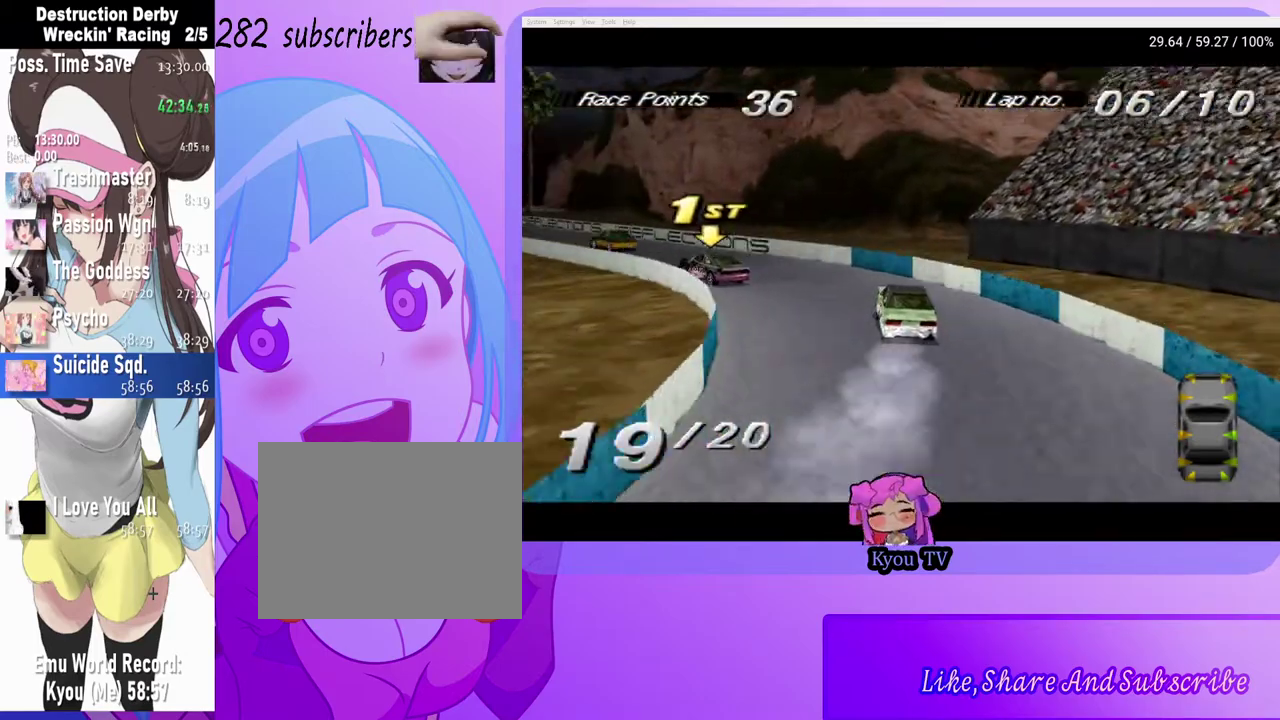
{"buttons": ["CROSS"], "left_stick": "center", "right_stick": "center", "events": [[183, "DPAD_LEFT", "up"]]}
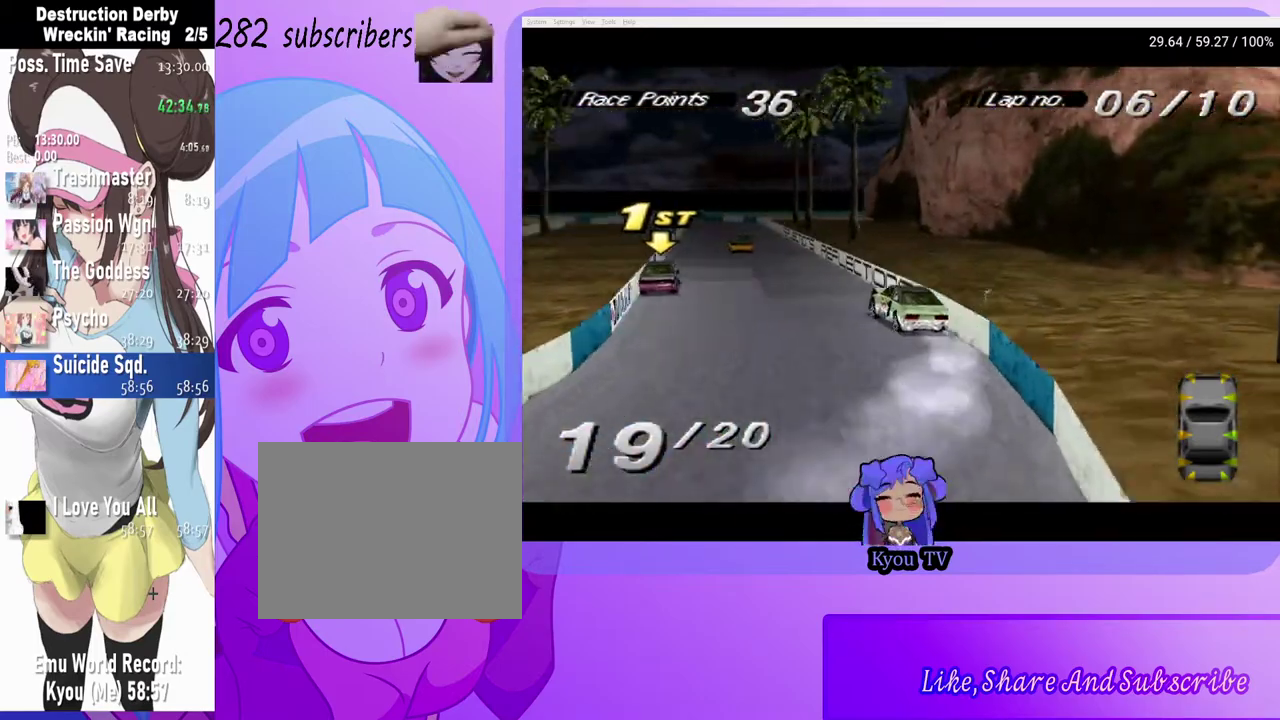
{"buttons": ["CROSS", "DPAD_LEFT"], "left_stick": "center", "right_stick": "center", "events": [[483, "DPAD_LEFT", "down"]]}
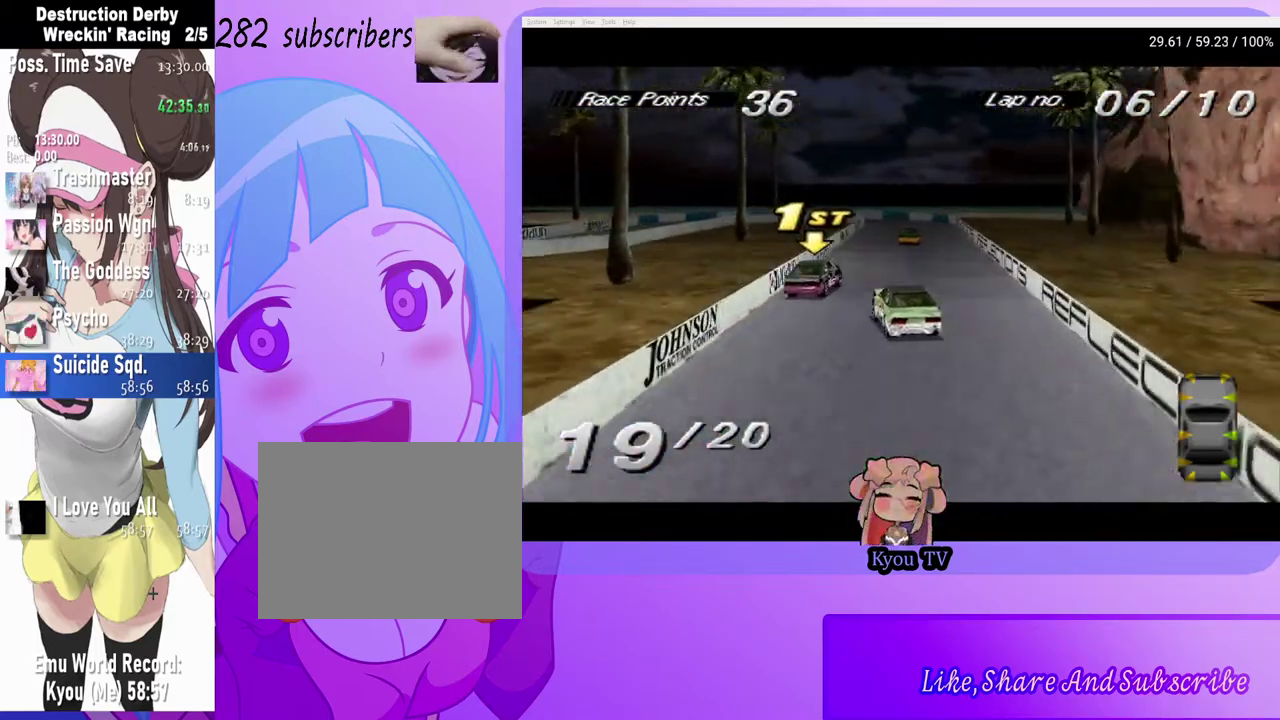
{"buttons": ["CROSS"], "left_stick": "center", "right_stick": "center", "events": [[183, "DPAD_LEFT", "up"]]}
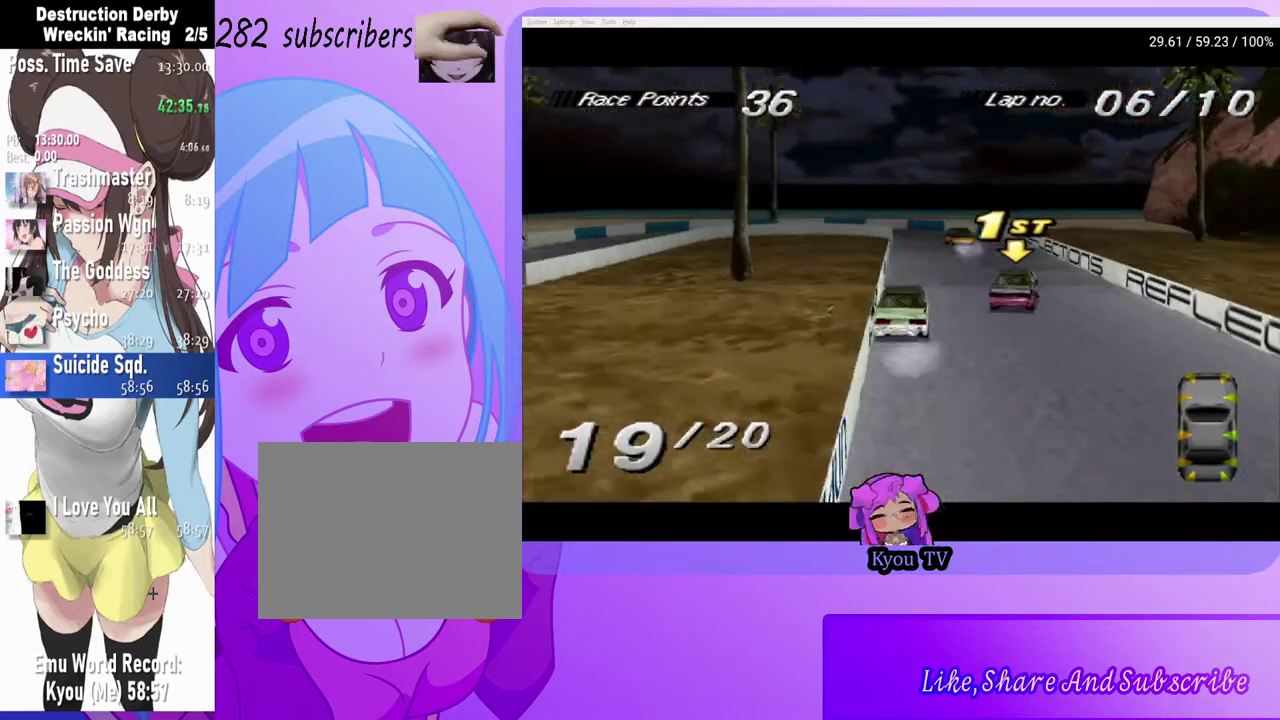
{"buttons": [], "left_stick": "center", "right_stick": "center", "events": [[133, "CROSS", "up"], [200, "SQUARE", "down"], [450, "SQUARE", "up"]]}
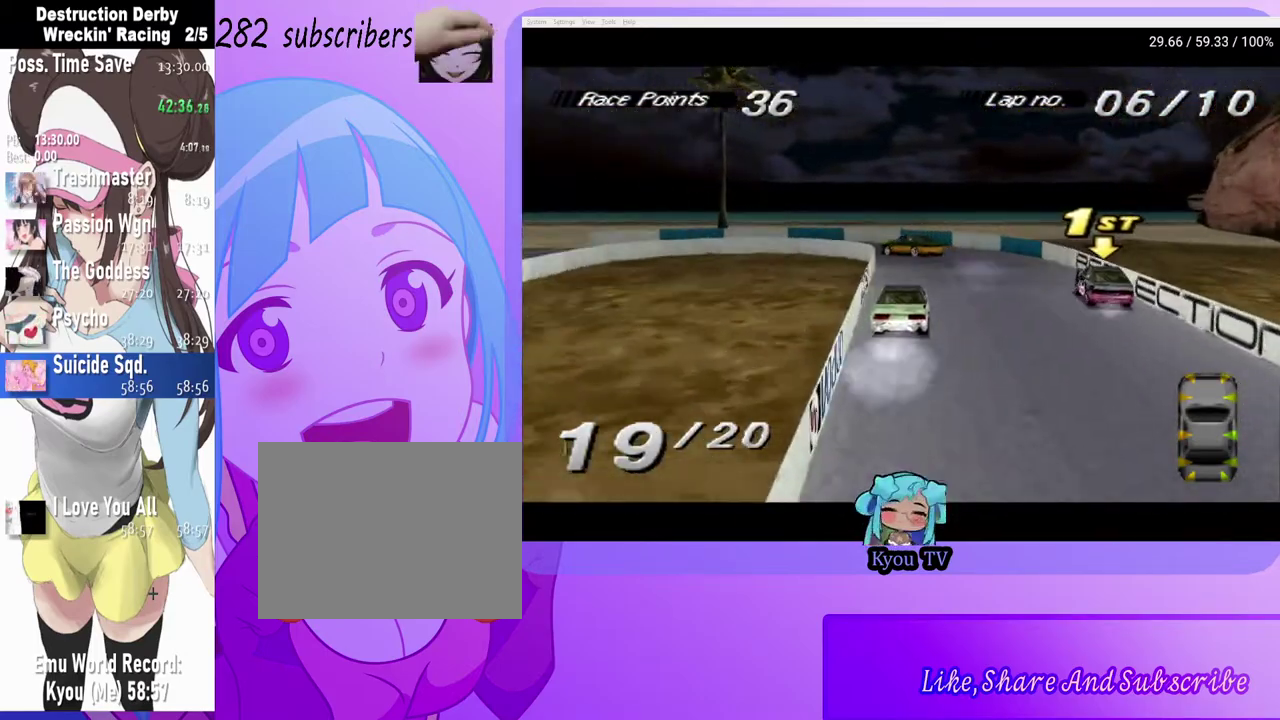
{"buttons": ["DPAD_LEFT"], "left_stick": "center", "right_stick": "center", "events": [[17, "DPAD_LEFT", "down"], [83, "CROSS", "down"], [217, "DPAD_LEFT", "up"], [317, "DPAD_LEFT", "down"], [450, "CROSS", "up"]]}
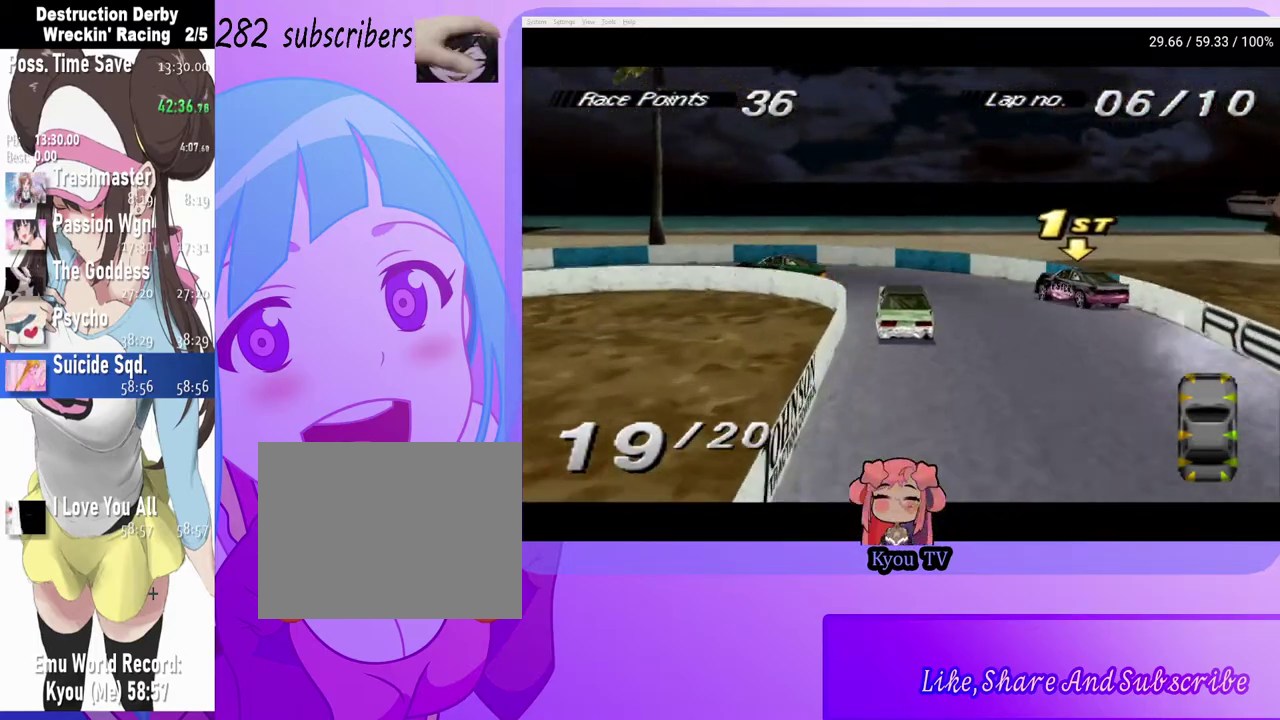
{"buttons": ["DPAD_LEFT"], "left_stick": "center", "right_stick": "center", "events": [[33, "SQUARE", "down"], [383, "SQUARE", "up"]]}
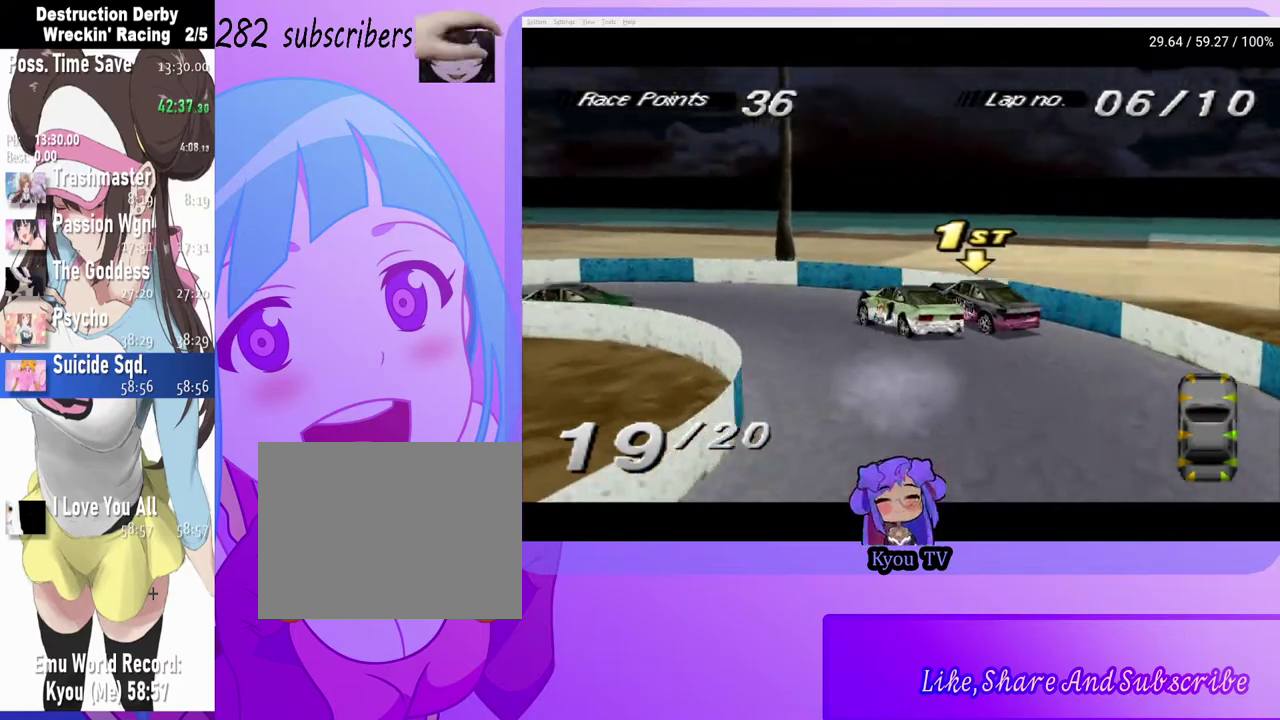
{"buttons": ["CROSS", "DPAD_LEFT"], "left_stick": "center", "right_stick": "center", "events": [[250, "CROSS", "down"]]}
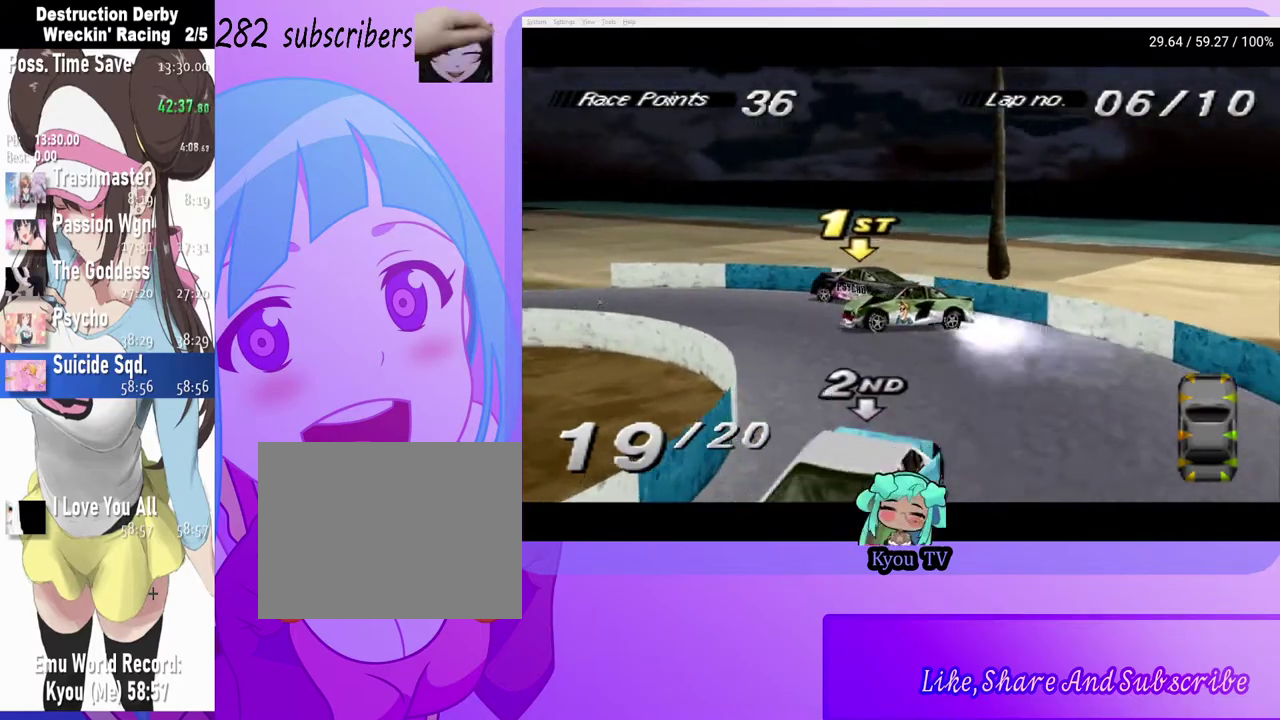
{"buttons": ["SQUARE", "DPAD_RIGHT"], "left_stick": "center", "right_stick": "center", "events": [[33, "DPAD_LEFT", "up"], [267, "CROSS", "up"], [400, "SQUARE", "down"], [450, "DPAD_RIGHT", "down"]]}
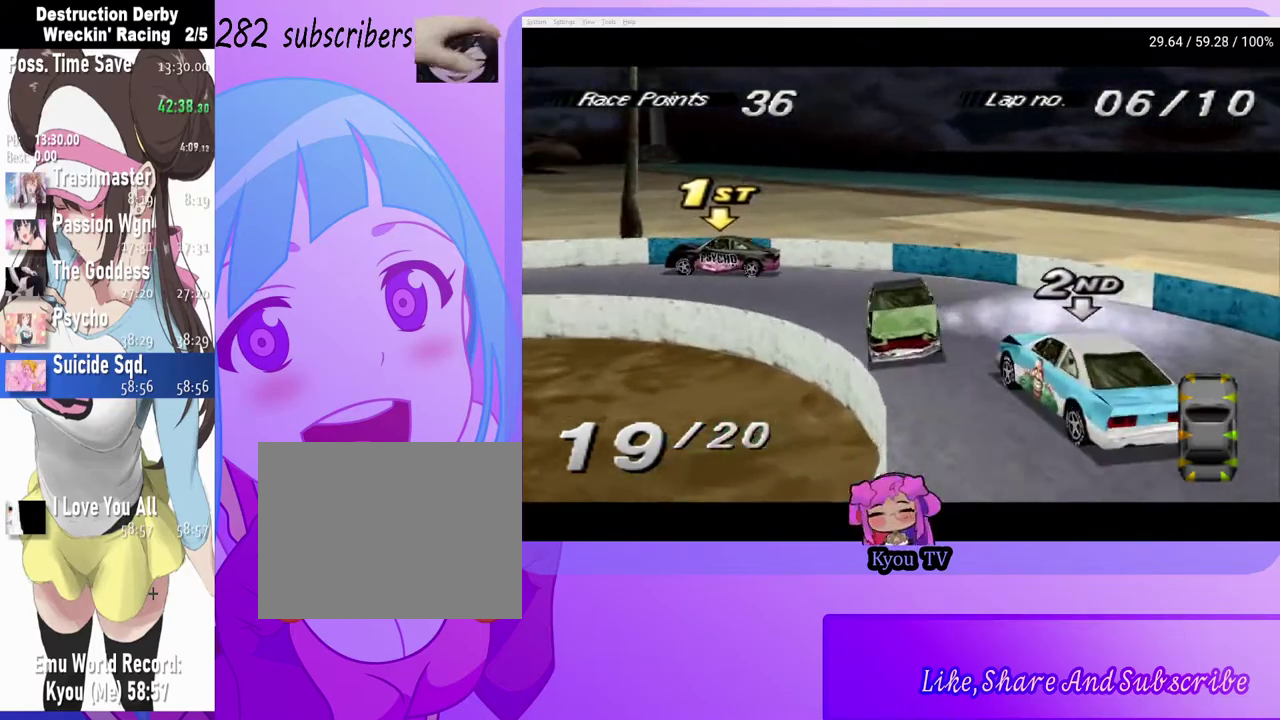
{"buttons": ["SQUARE", "DPAD_RIGHT"], "left_stick": "center", "right_stick": "center", "events": []}
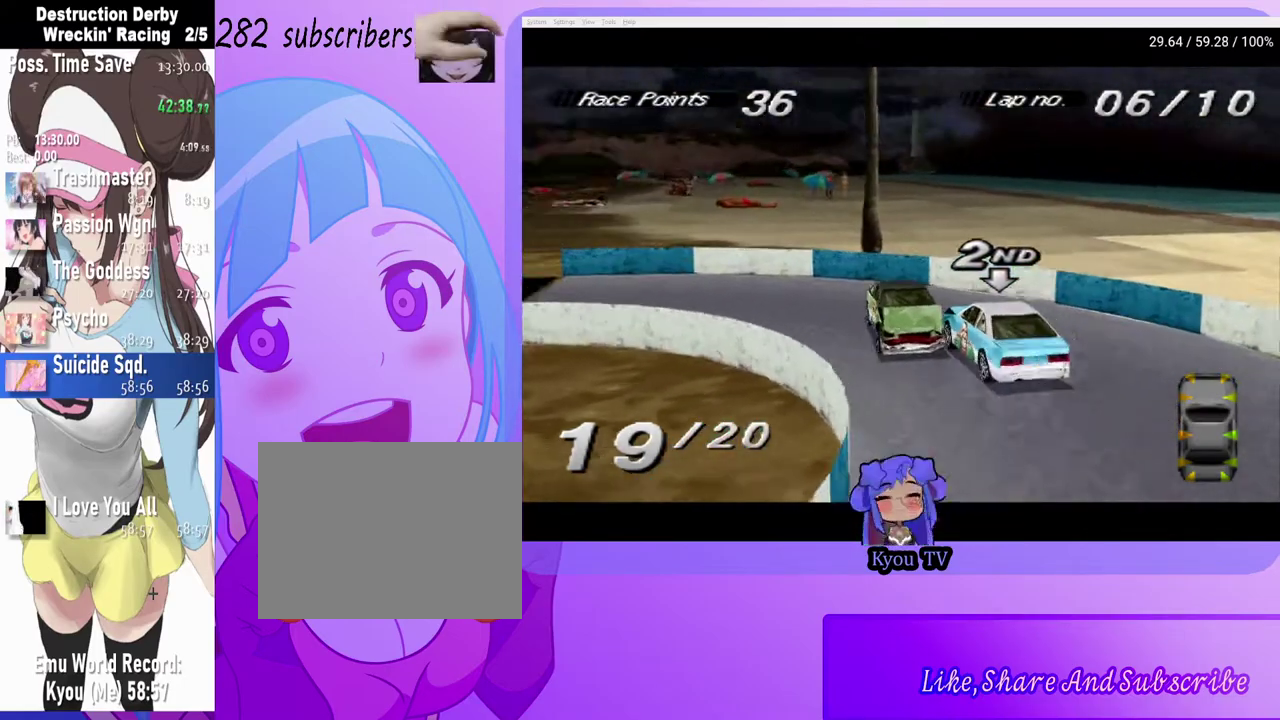
{"buttons": ["SQUARE", "DPAD_RIGHT"], "left_stick": "center", "right_stick": "center", "events": []}
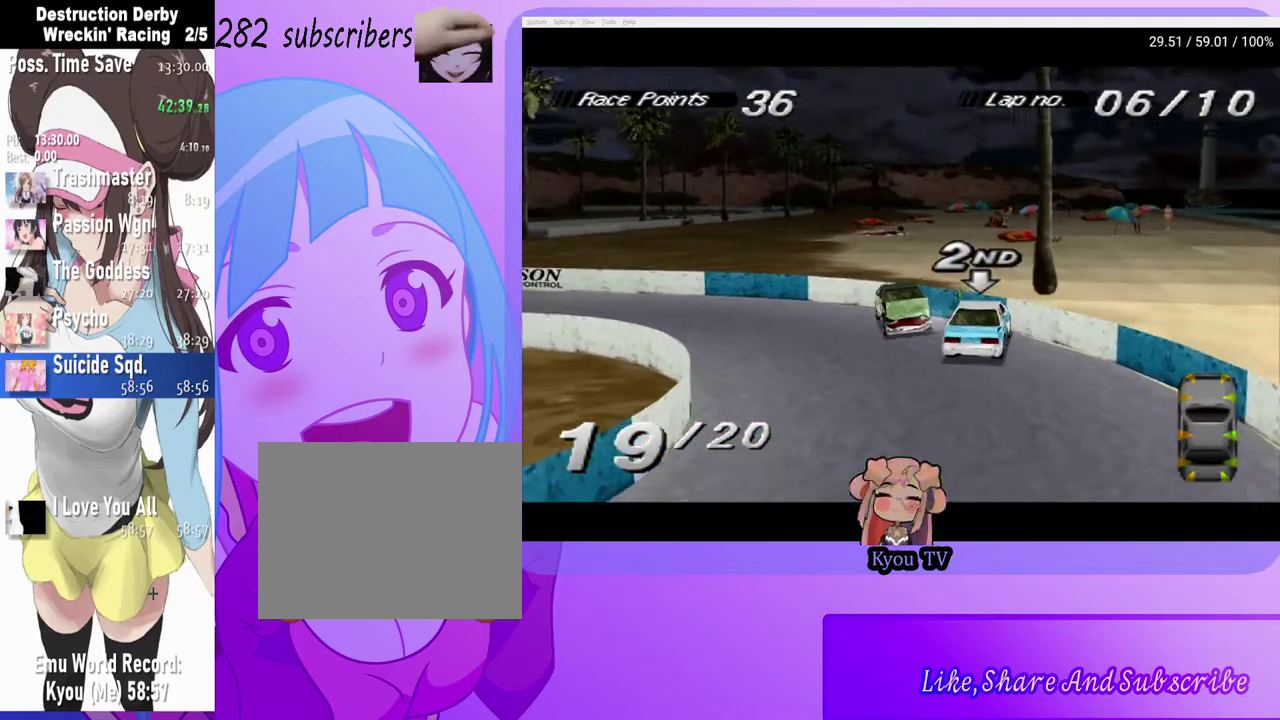
{"buttons": ["SQUARE"], "left_stick": "center", "right_stick": "center", "events": [[467, "DPAD_RIGHT", "up"]]}